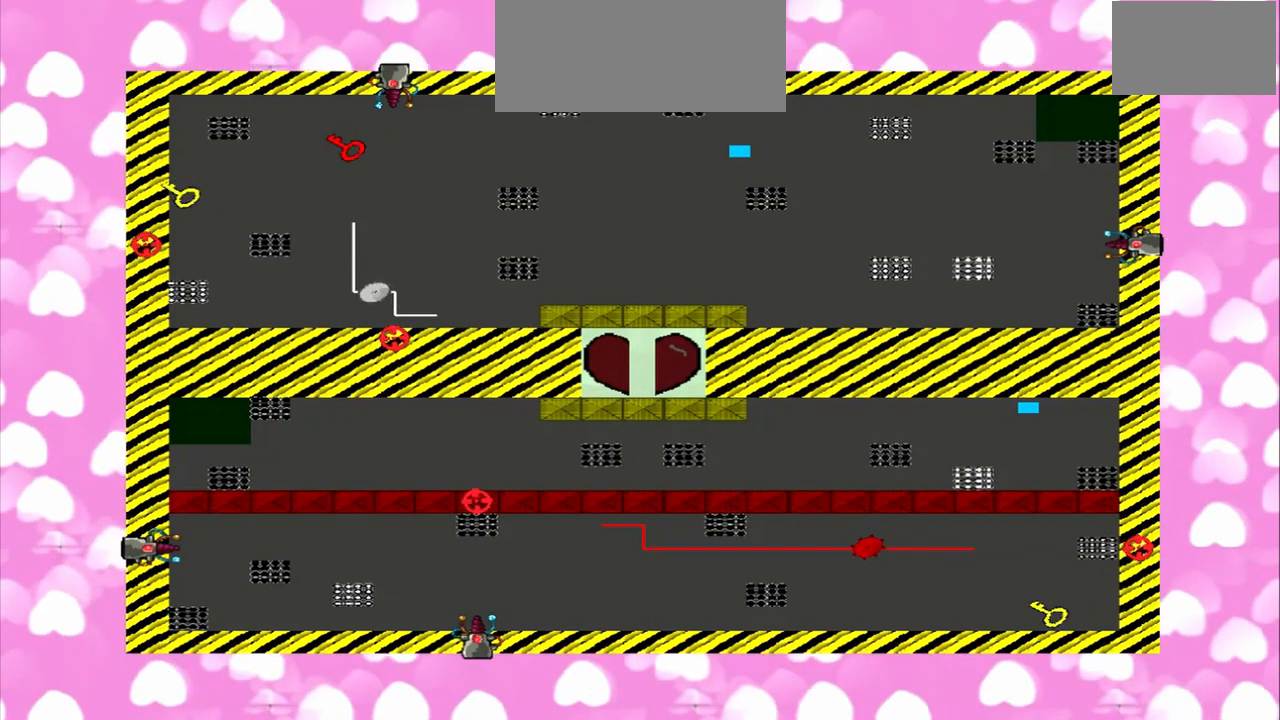
Gameplay with a controller (PlayStation layout); each line is a JSON object with the inputs held at the frame after it (dt_ms = milliseconds from this image to that frame). "events" lists button and stick changes between this image and that frame as [ms after this image, input, new state], when the widget could be followed in between. Not read: L3 R3.
{"dt_ms": 500, "buttons": [], "left_stick": "left", "right_stick": "center", "events": []}
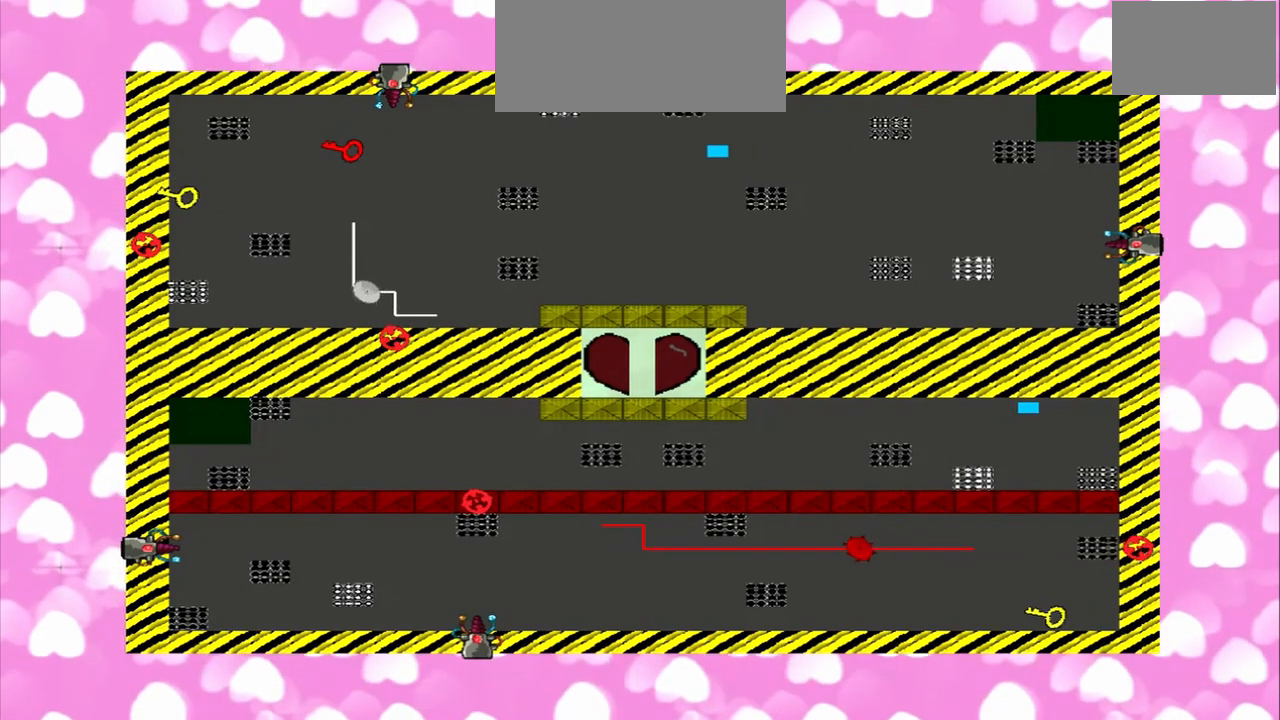
{"dt_ms": 500, "buttons": [], "left_stick": "left", "right_stick": "center", "events": []}
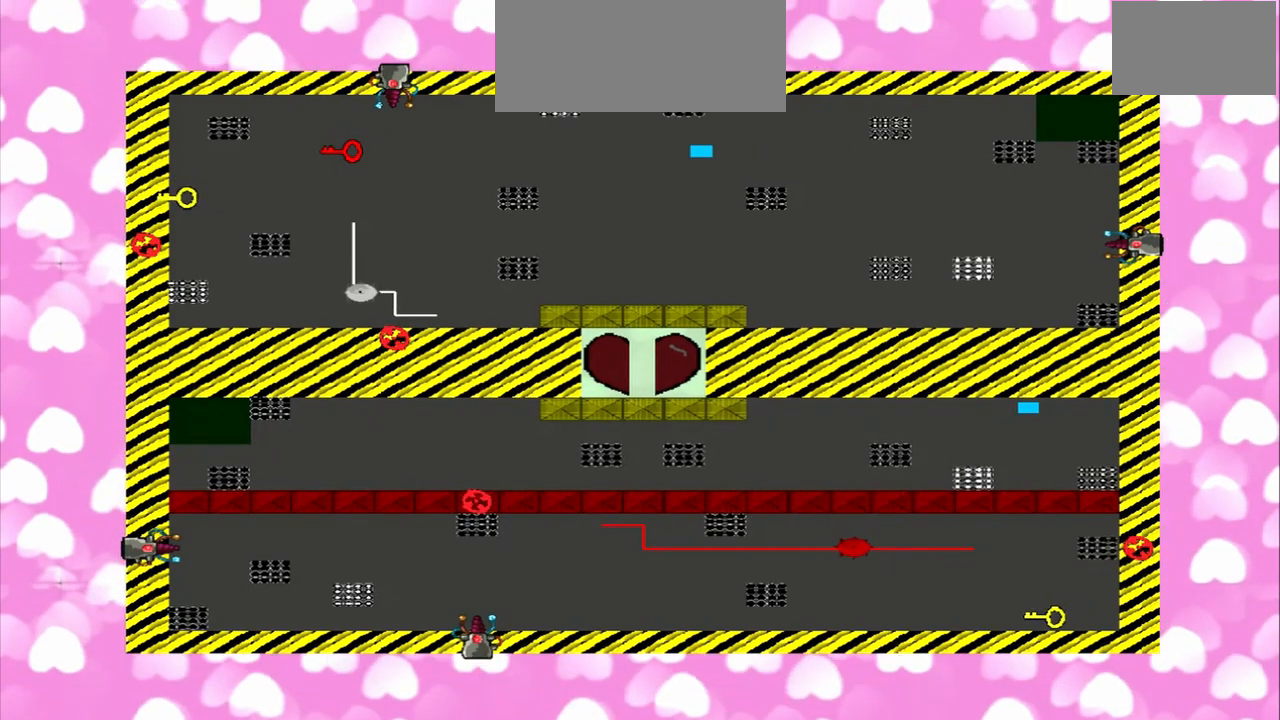
{"dt_ms": 500, "buttons": [], "left_stick": "left", "right_stick": "center", "events": []}
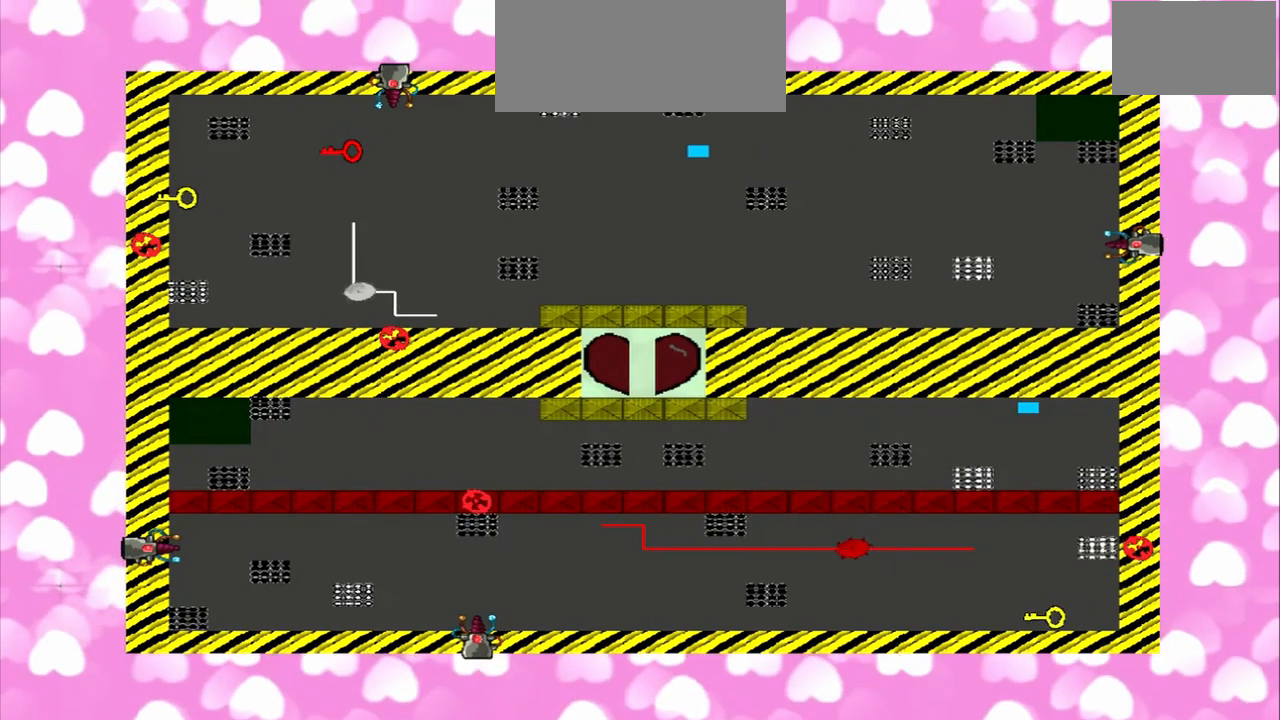
{"dt_ms": 1000, "buttons": ["CROSS"], "left_stick": "left", "right_stick": "center"}
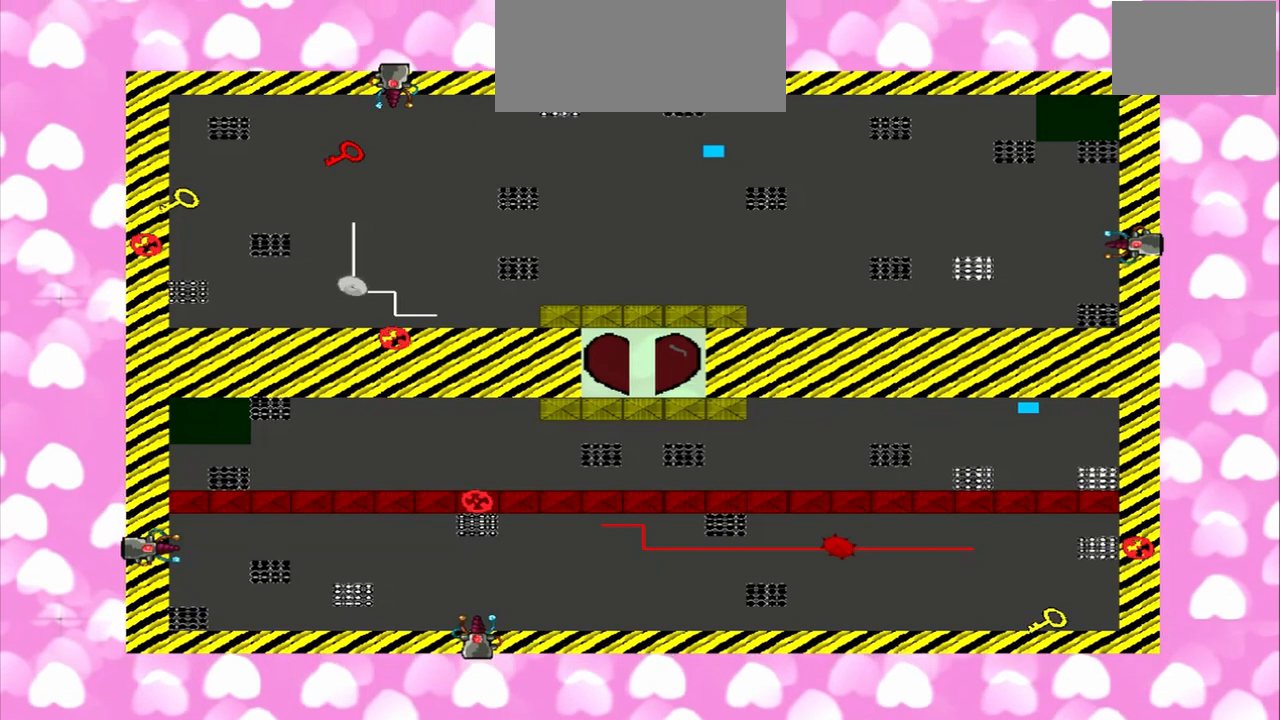
{"dt_ms": 1000, "buttons": [], "left_stick": "right", "right_stick": "center"}